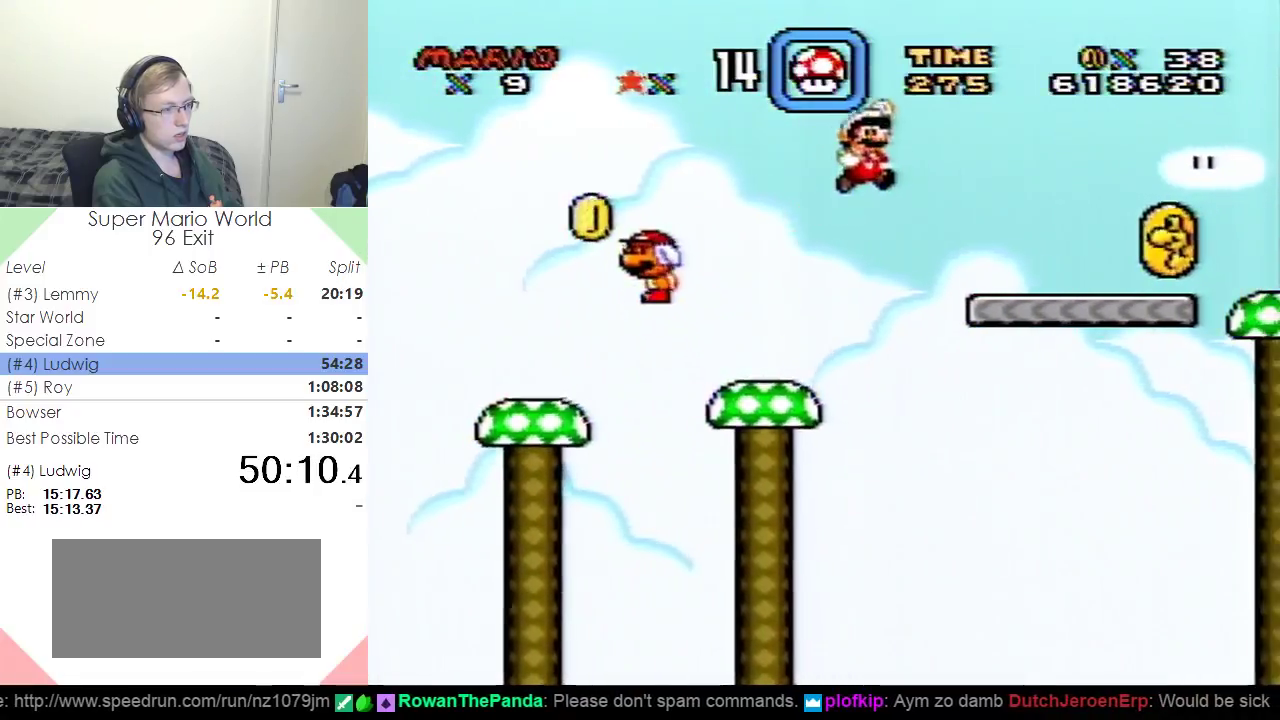
Gameplay with a controller (Nintendo layout); each line is a JSON object with the inputs held at the frame after it. "events" lists button and stick changes between this image and that frame as [ms after this image, input, new state], when the widget could be followed in between. Not read: L3 R3.
{"buttons": ["Y", "DPAD_LEFT"], "events": [[283, "B", "up"], [333, "DPAD_RIGHT", "up"], [434, "DPAD_LEFT", "down"]]}
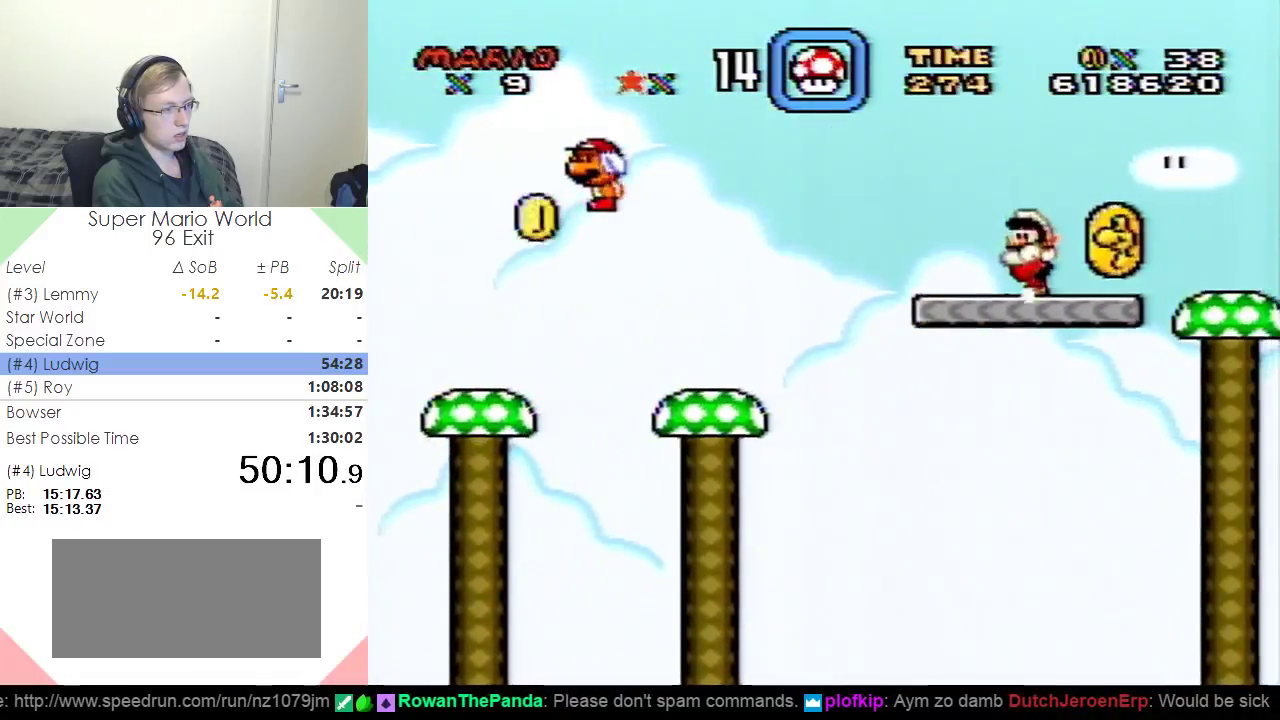
{"buttons": ["B", "Y"], "events": [[34, "DPAD_LEFT", "up"], [67, "DPAD_RIGHT", "down"], [234, "DPAD_RIGHT", "up"], [284, "B", "down"]]}
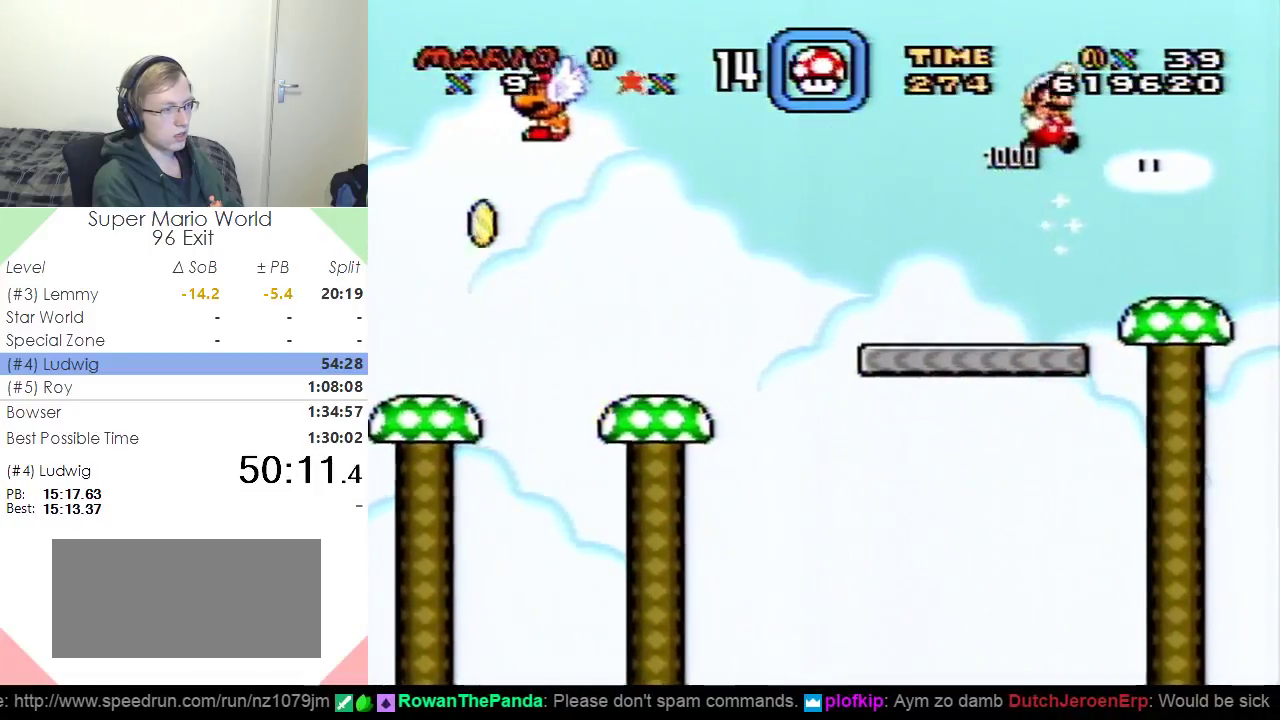
{"buttons": ["Y"], "events": [[50, "DPAD_RIGHT", "down"], [67, "B", "up"], [217, "DPAD_RIGHT", "up"], [317, "DPAD_LEFT", "down"], [417, "DPAD_LEFT", "up"]]}
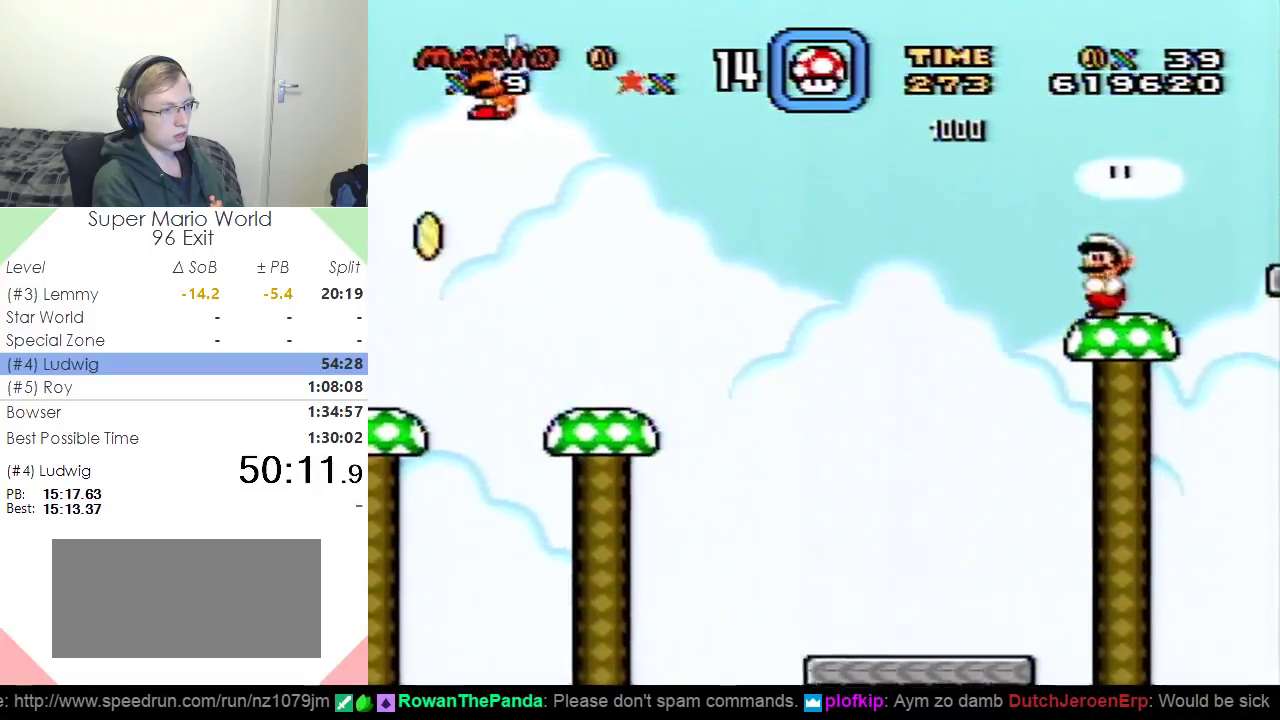
{"buttons": ["Y"], "events": [[351, "B", "down"], [501, "B", "up"]]}
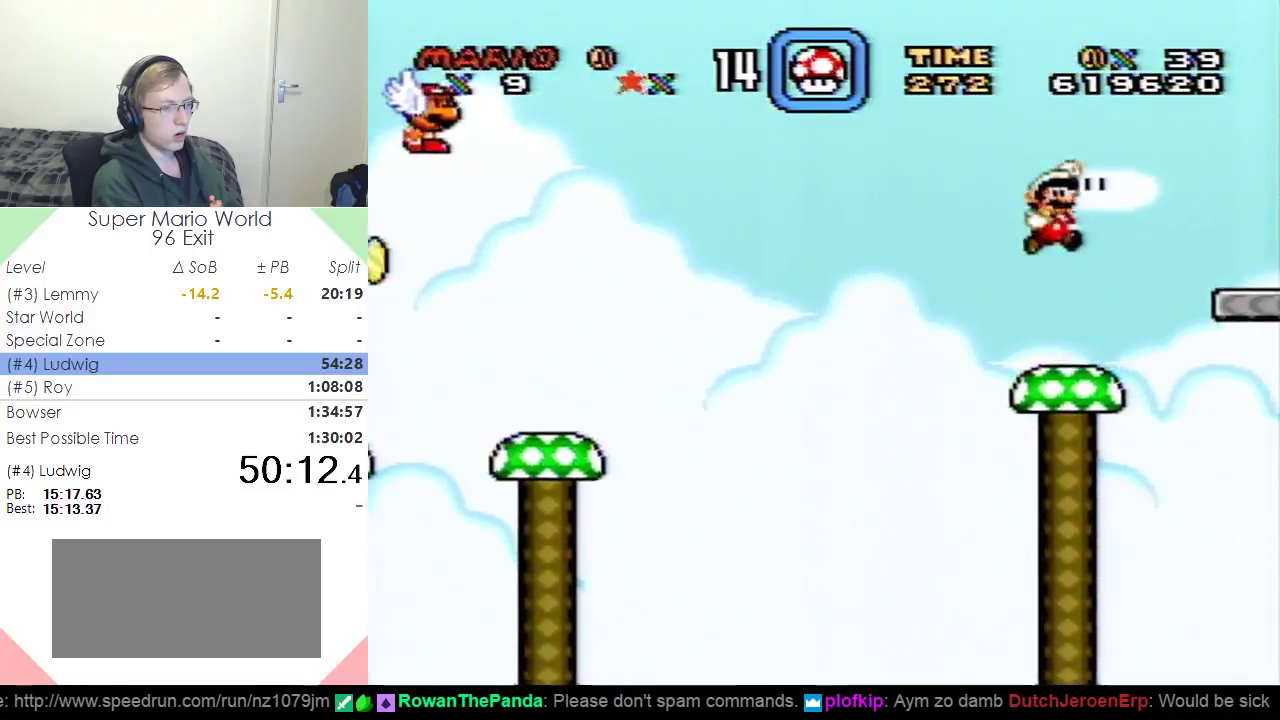
{"buttons": ["Y"], "events": []}
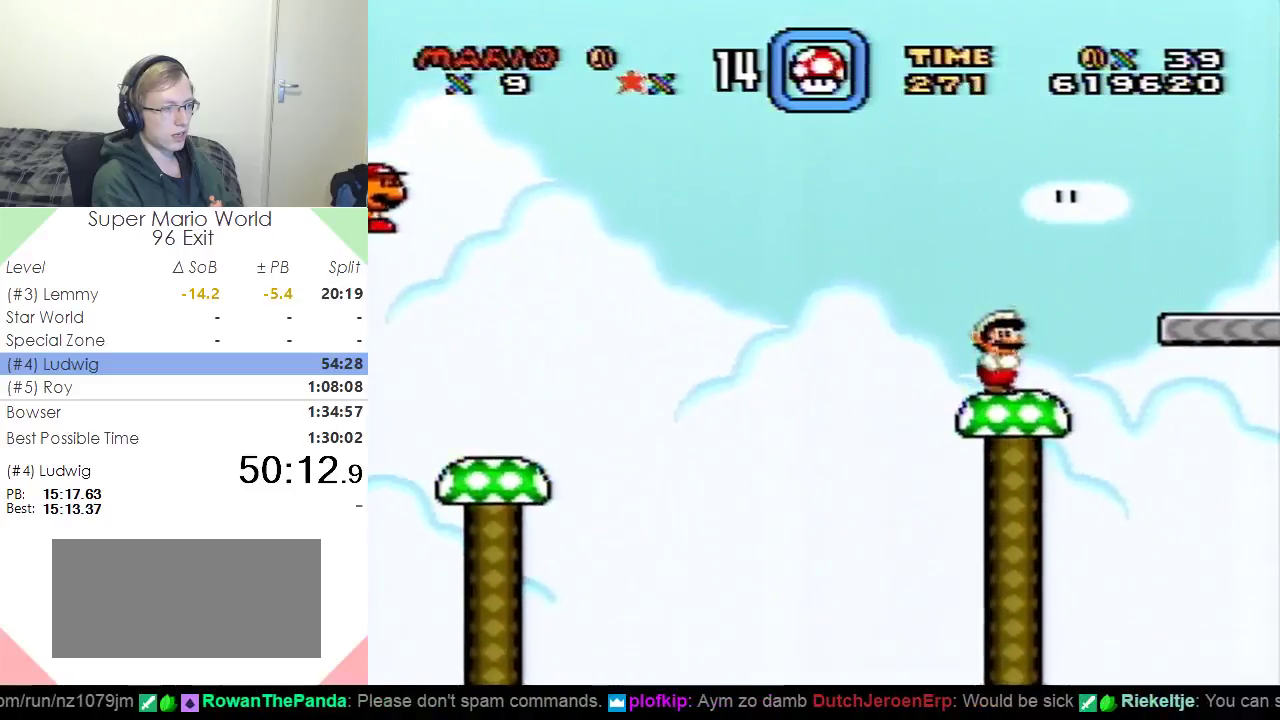
{"buttons": ["Y"], "events": [[17, "B", "down"], [317, "B", "up"]]}
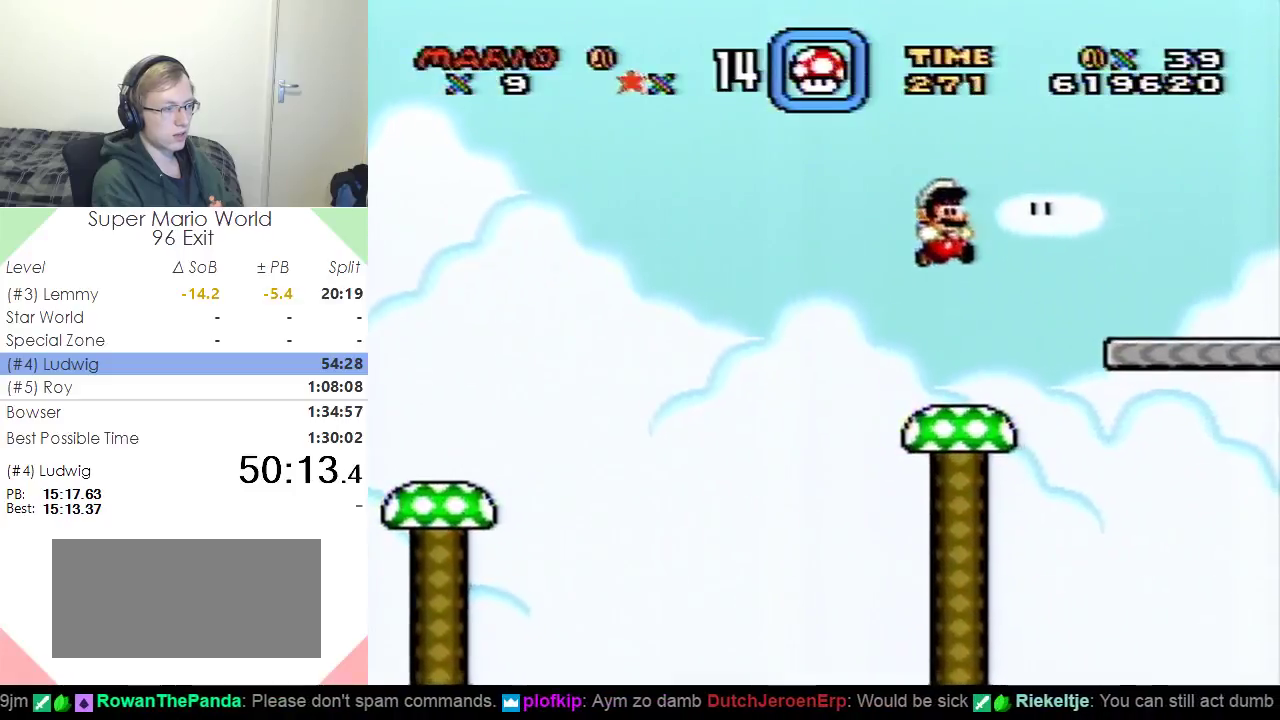
{"buttons": ["B", "Y"], "events": [[300, "B", "down"]]}
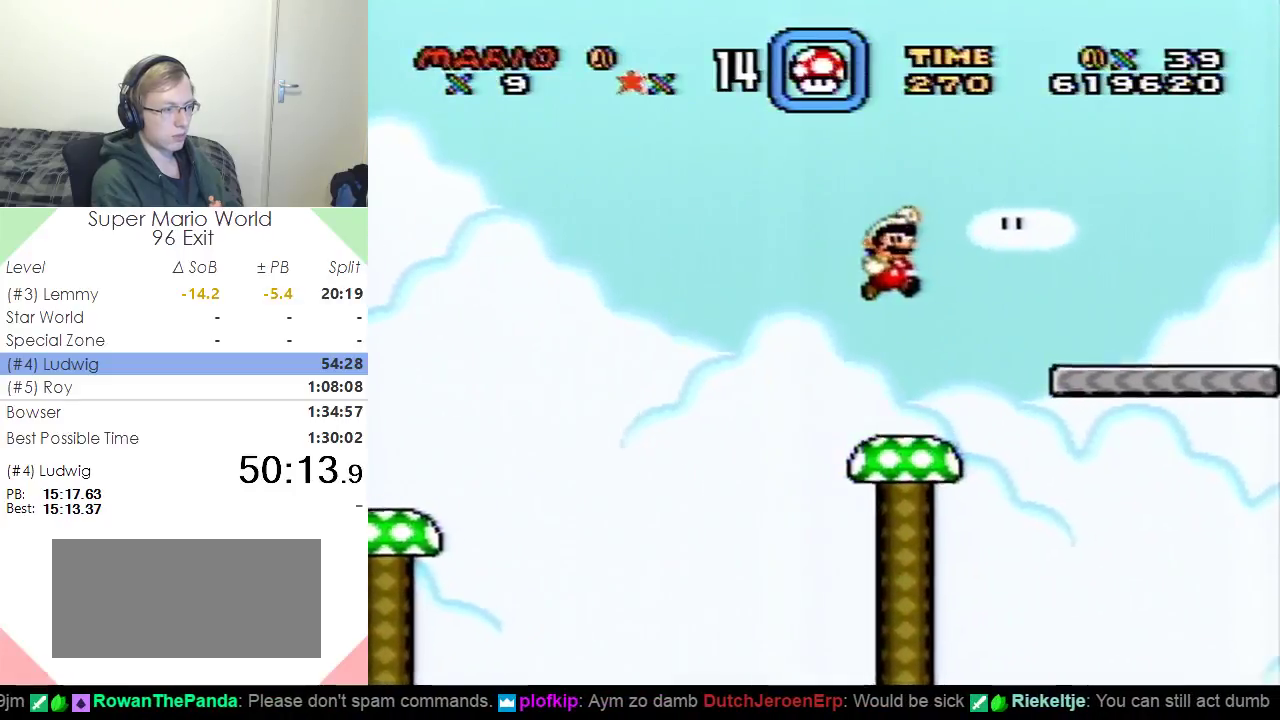
{"buttons": ["Y"], "events": [[67, "B", "up"]]}
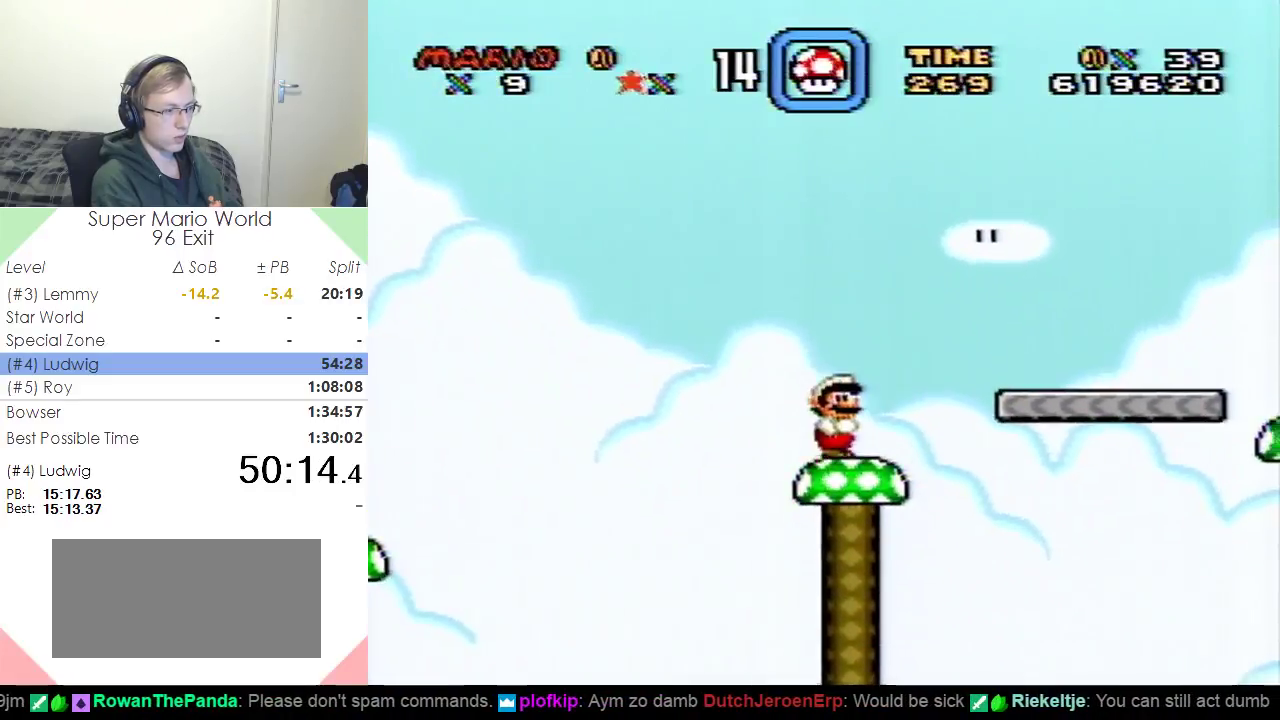
{"buttons": ["Y"], "events": [[283, "B", "down"], [350, "B", "up"]]}
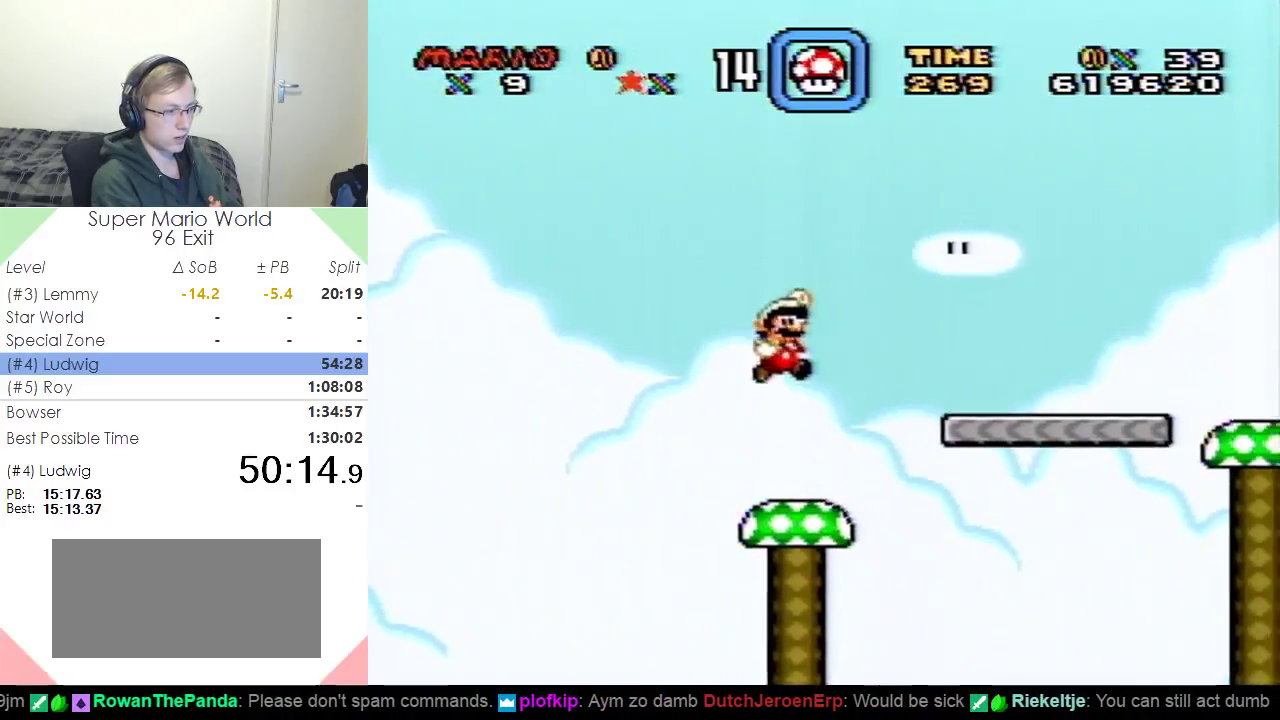
{"buttons": ["B", "Y", "DPAD_RIGHT"], "events": [[401, "DPAD_RIGHT", "down"], [484, "B", "down"]]}
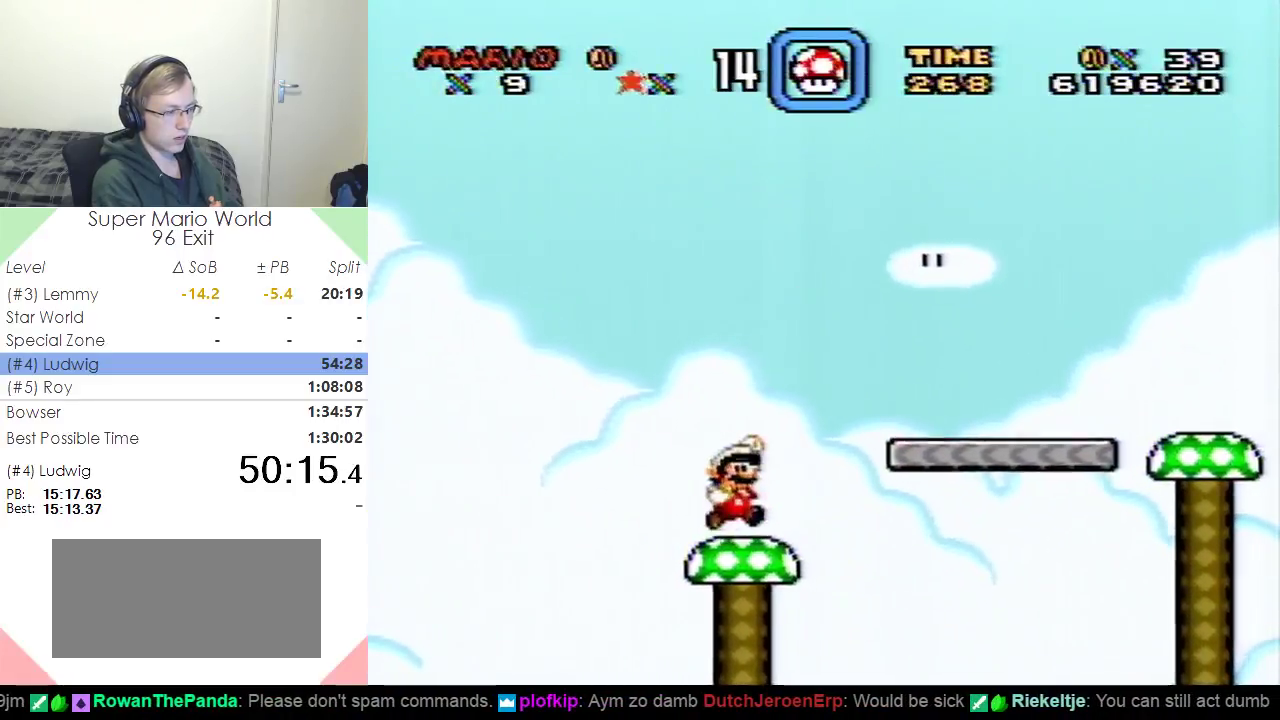
{"buttons": ["Y", "DPAD_LEFT"], "events": [[350, "B", "up"], [467, "DPAD_LEFT", "down"], [467, "DPAD_RIGHT", "up"]]}
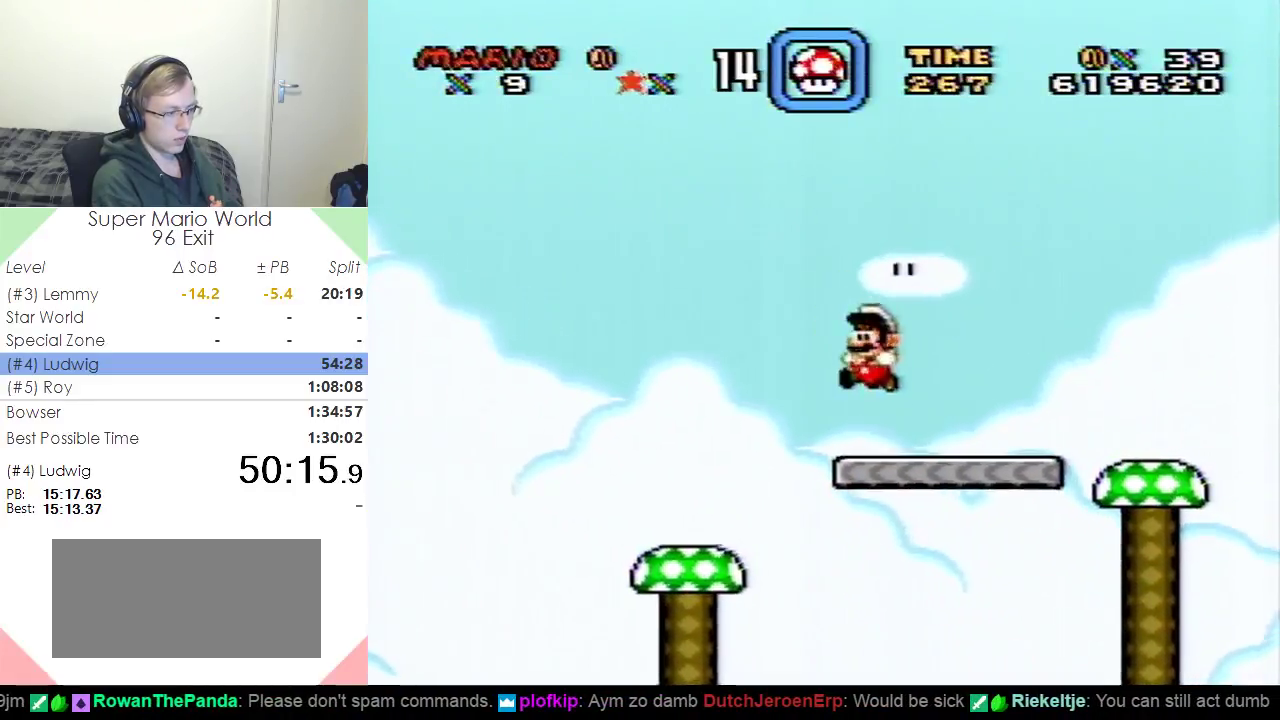
{"buttons": ["Y", "DPAD_RIGHT"], "events": [[84, "DPAD_LEFT", "up"], [100, "DPAD_RIGHT", "down"], [184, "B", "down"], [467, "B", "up"]]}
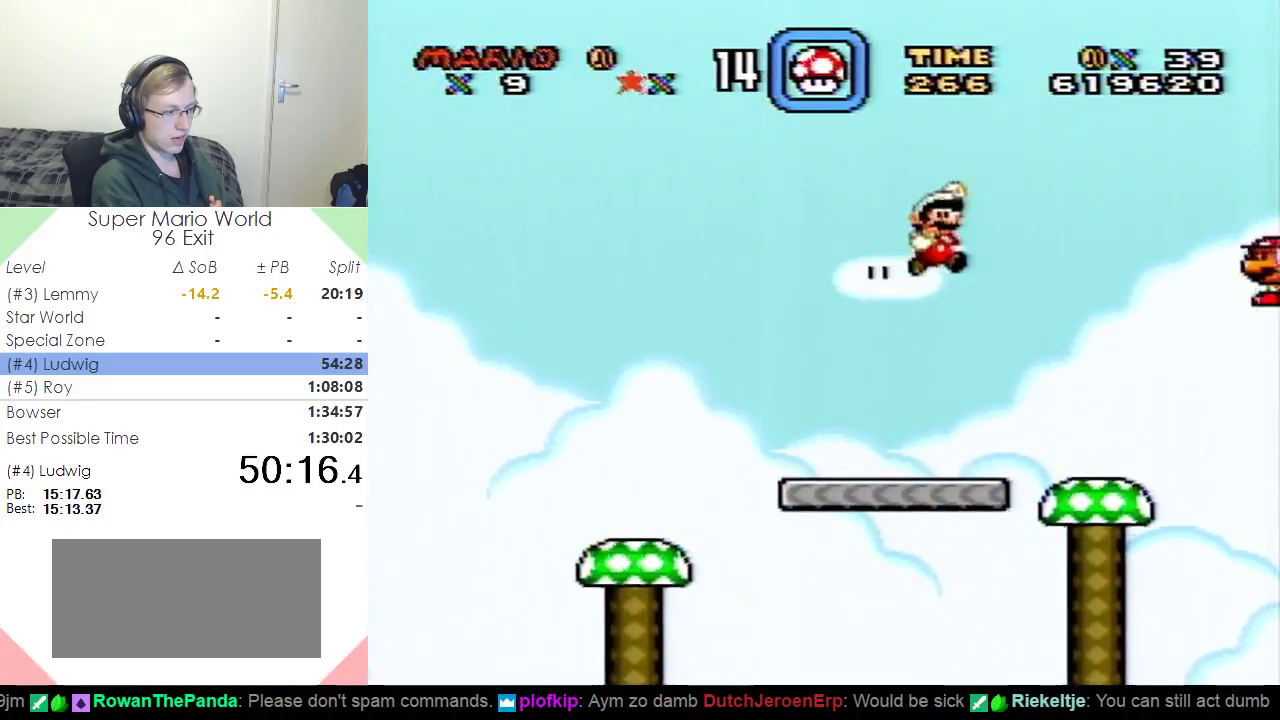
{"buttons": ["B", "Y"], "events": [[167, "DPAD_RIGHT", "up"], [200, "DPAD_LEFT", "down"], [333, "DPAD_LEFT", "up"], [500, "B", "down"]]}
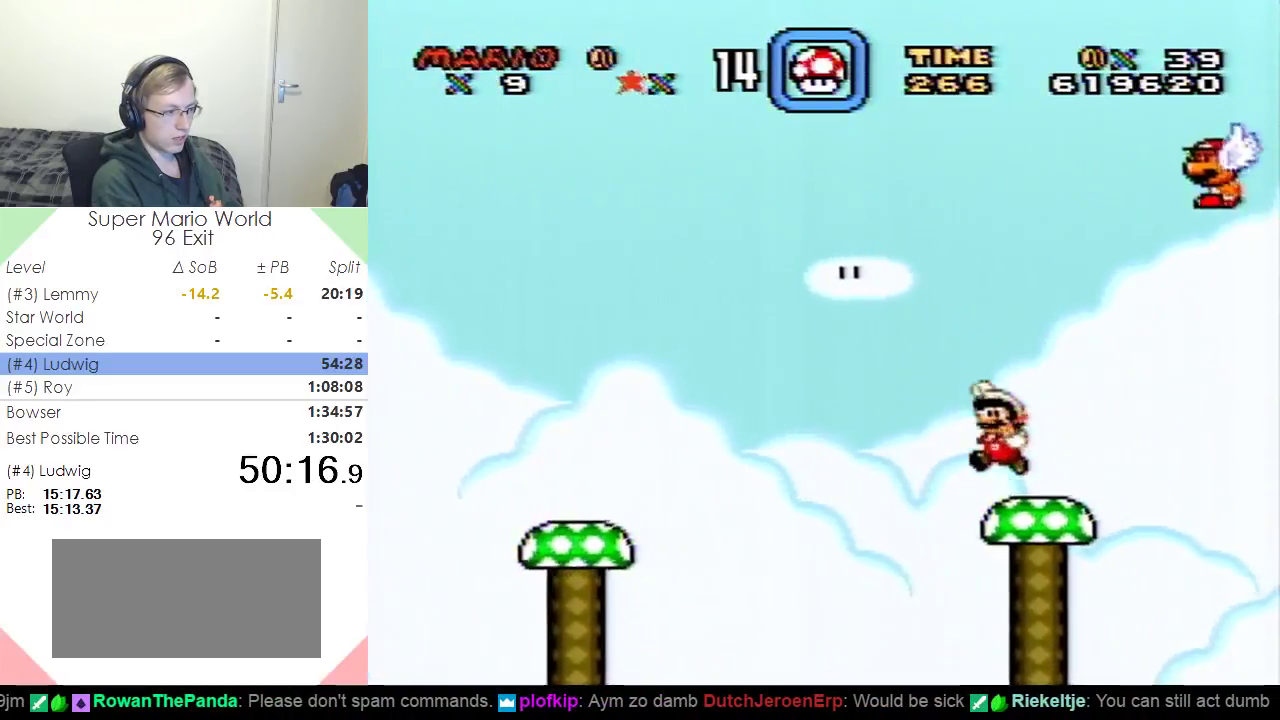
{"buttons": ["Y", "DPAD_LEFT"], "events": [[184, "DPAD_RIGHT", "down"], [201, "B", "up"], [301, "DPAD_RIGHT", "up"], [467, "DPAD_LEFT", "down"]]}
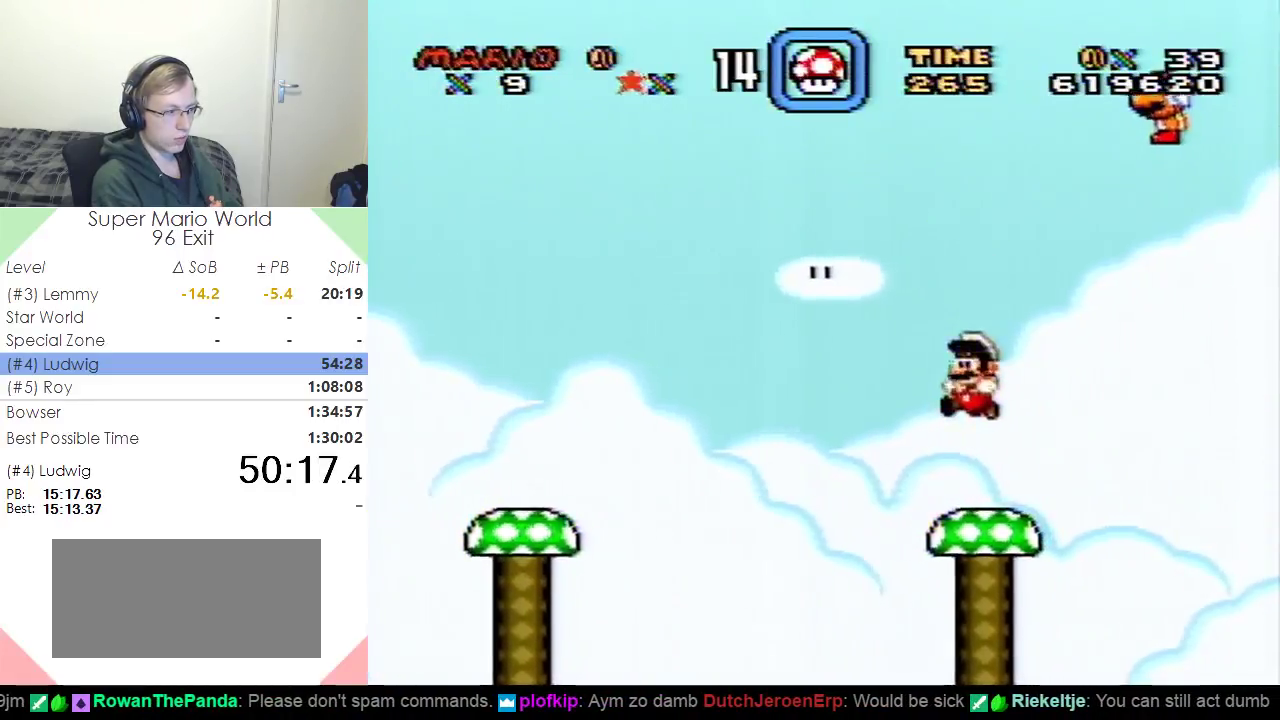
{"buttons": ["B", "Y"], "events": [[50, "DPAD_LEFT", "up"], [333, "B", "down"]]}
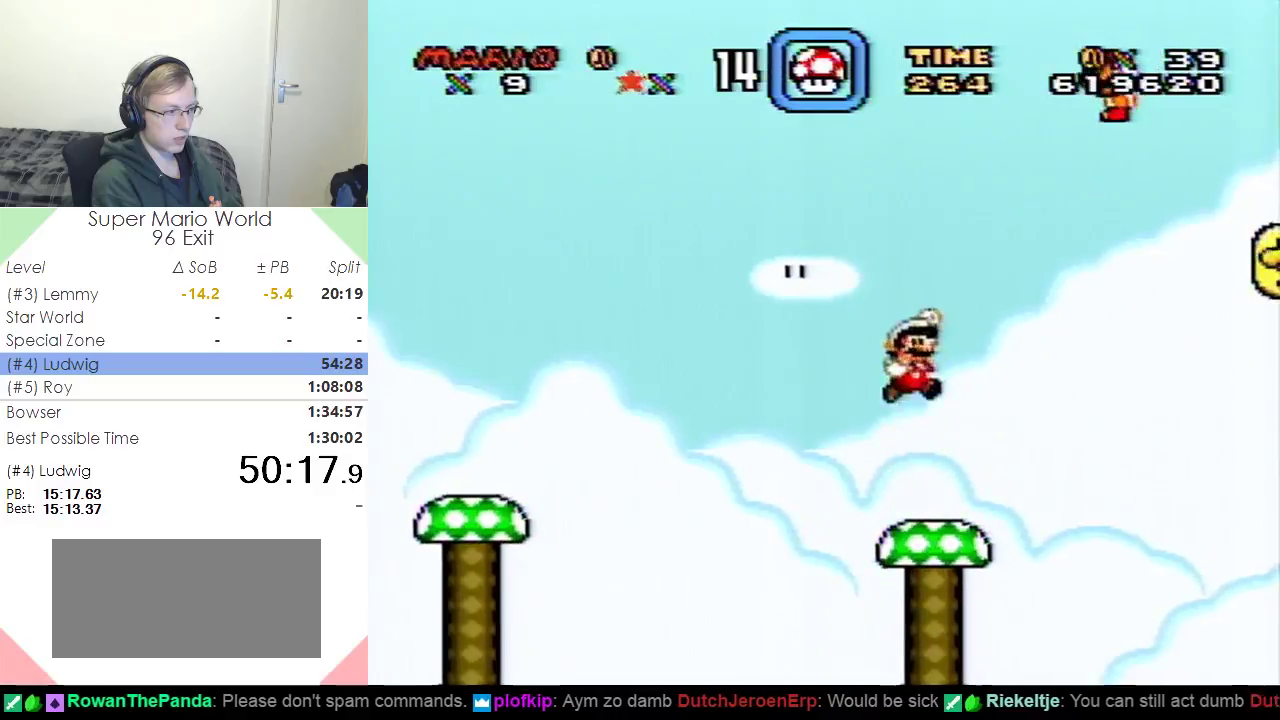
{"buttons": ["Y"], "events": [[67, "B", "up"]]}
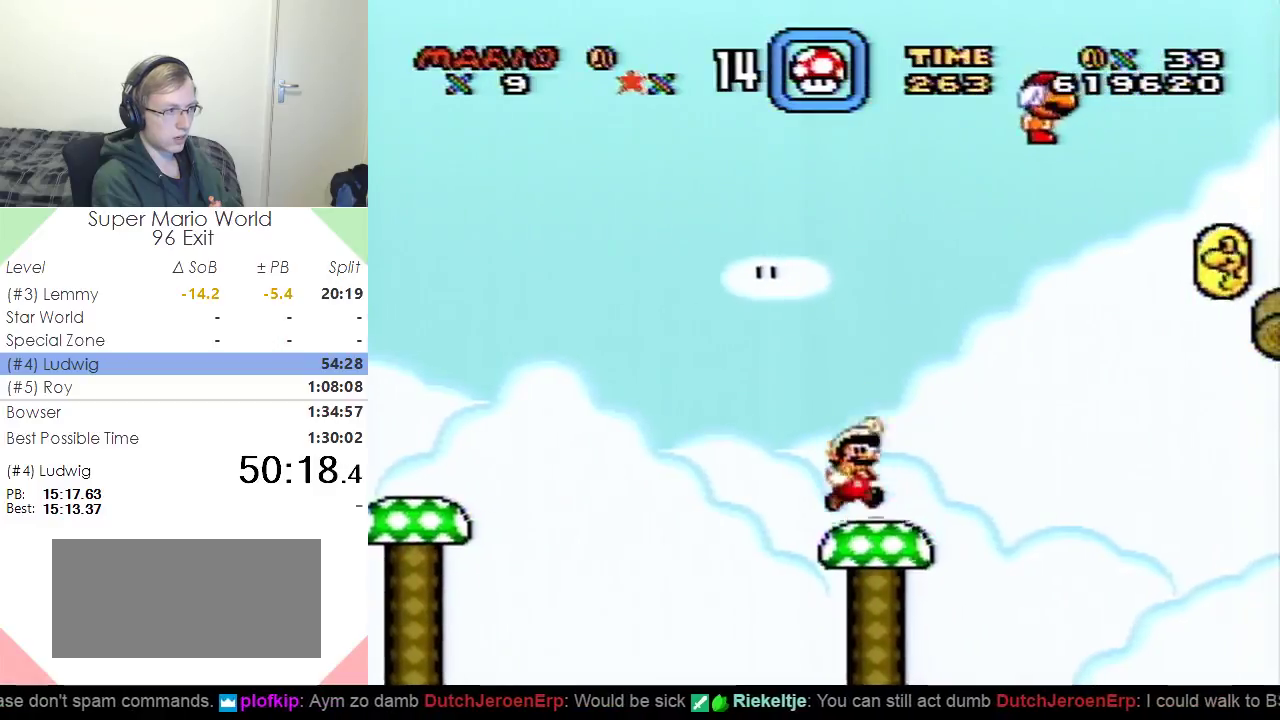
{"buttons": ["Y"], "events": [[17, "B", "down"], [133, "B", "up"]]}
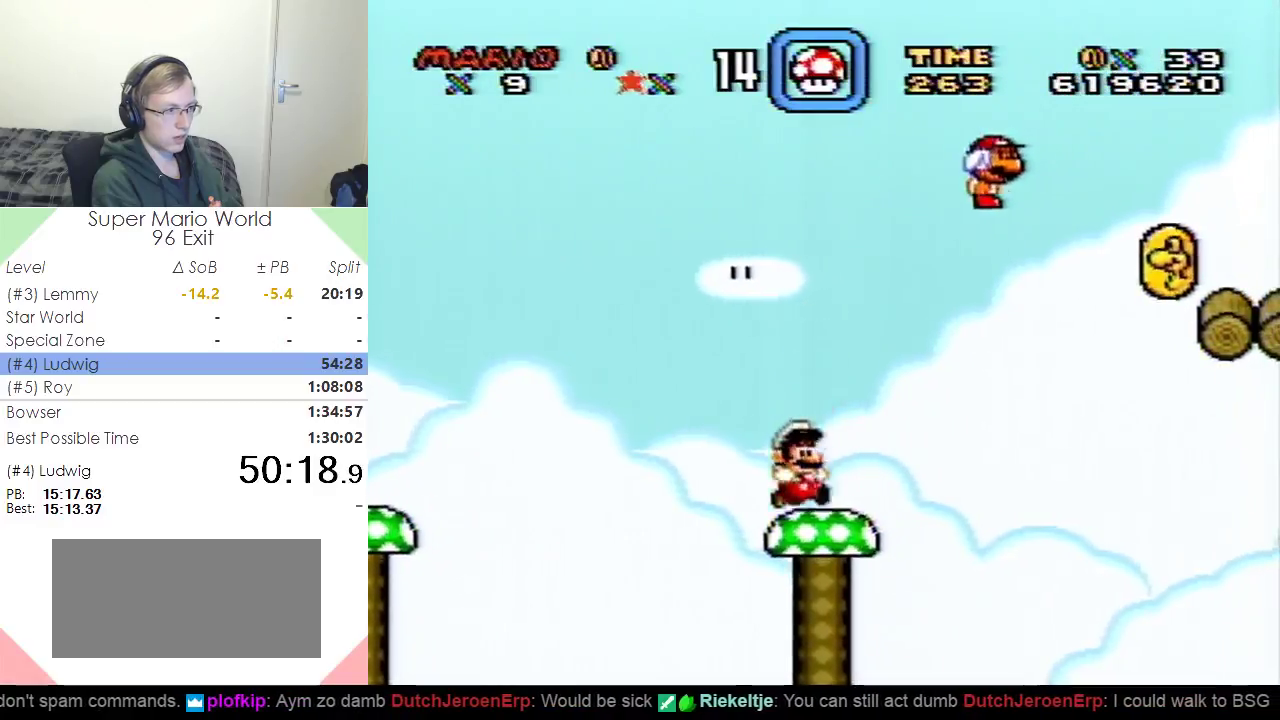
{"buttons": ["Y"], "events": [[134, "B", "down"], [334, "B", "up"]]}
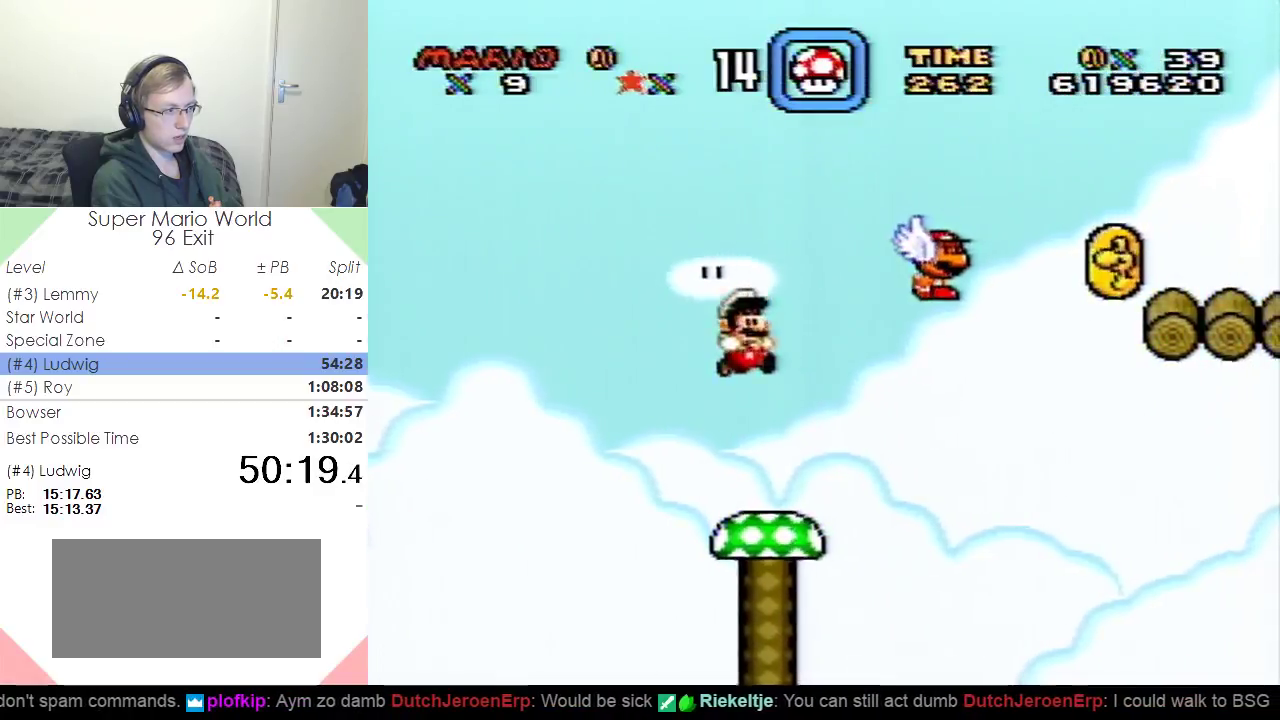
{"buttons": ["B", "Y", "DPAD_RIGHT"], "events": [[283, "DPAD_RIGHT", "down"], [333, "B", "down"]]}
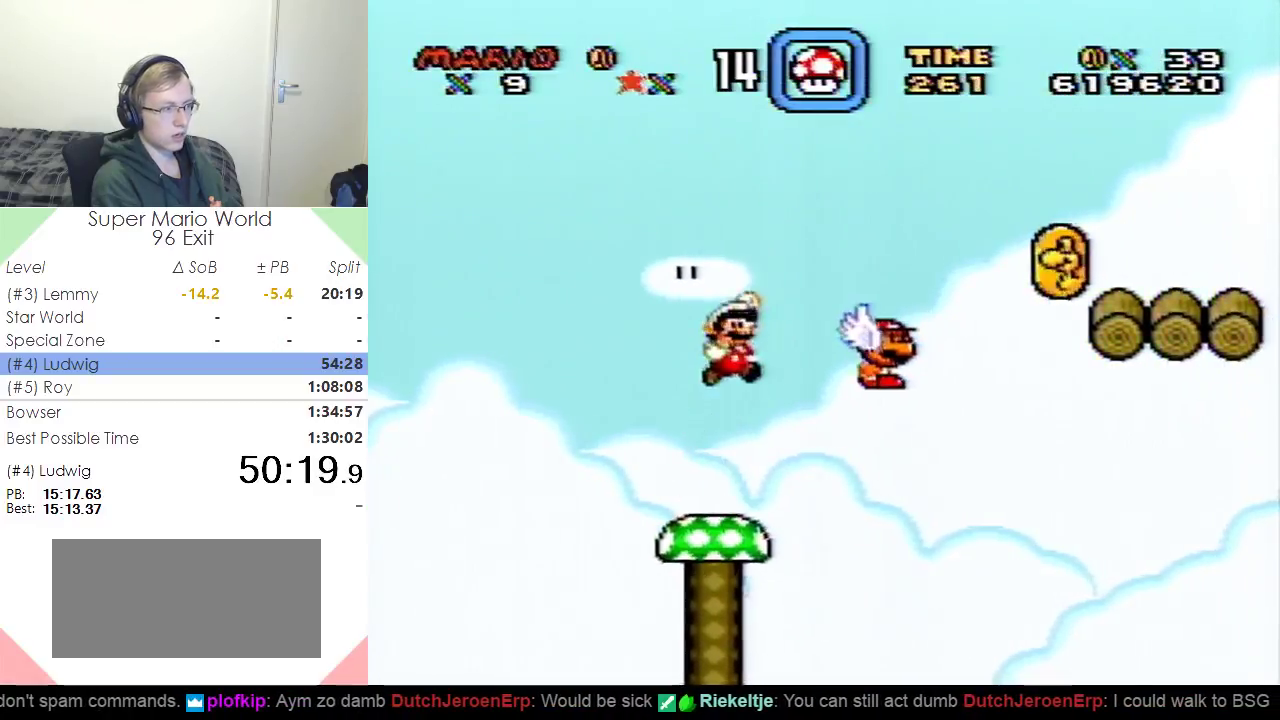
{"buttons": ["B", "Y", "DPAD_RIGHT"], "events": [[251, "DPAD_RIGHT", "up"], [267, "DPAD_LEFT", "down"], [384, "DPAD_LEFT", "up"], [384, "DPAD_RIGHT", "down"]]}
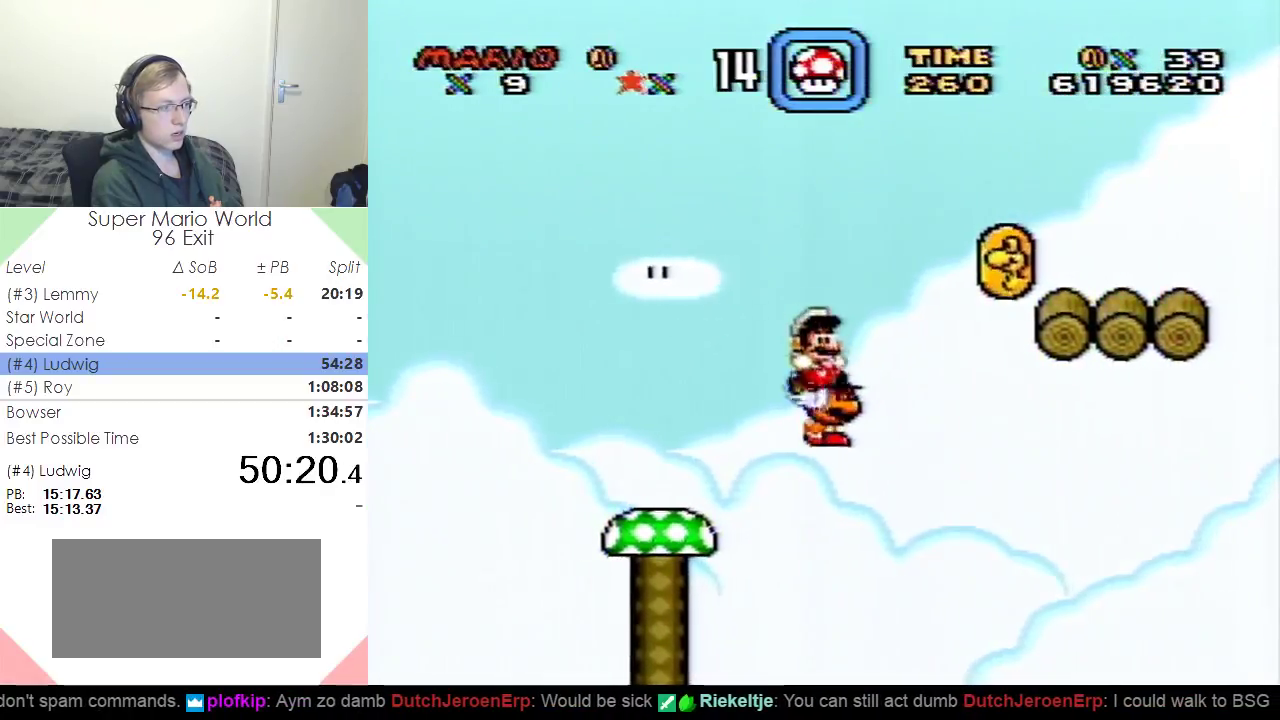
{"buttons": ["Y", "DPAD_RIGHT"], "events": [[467, "B", "up"]]}
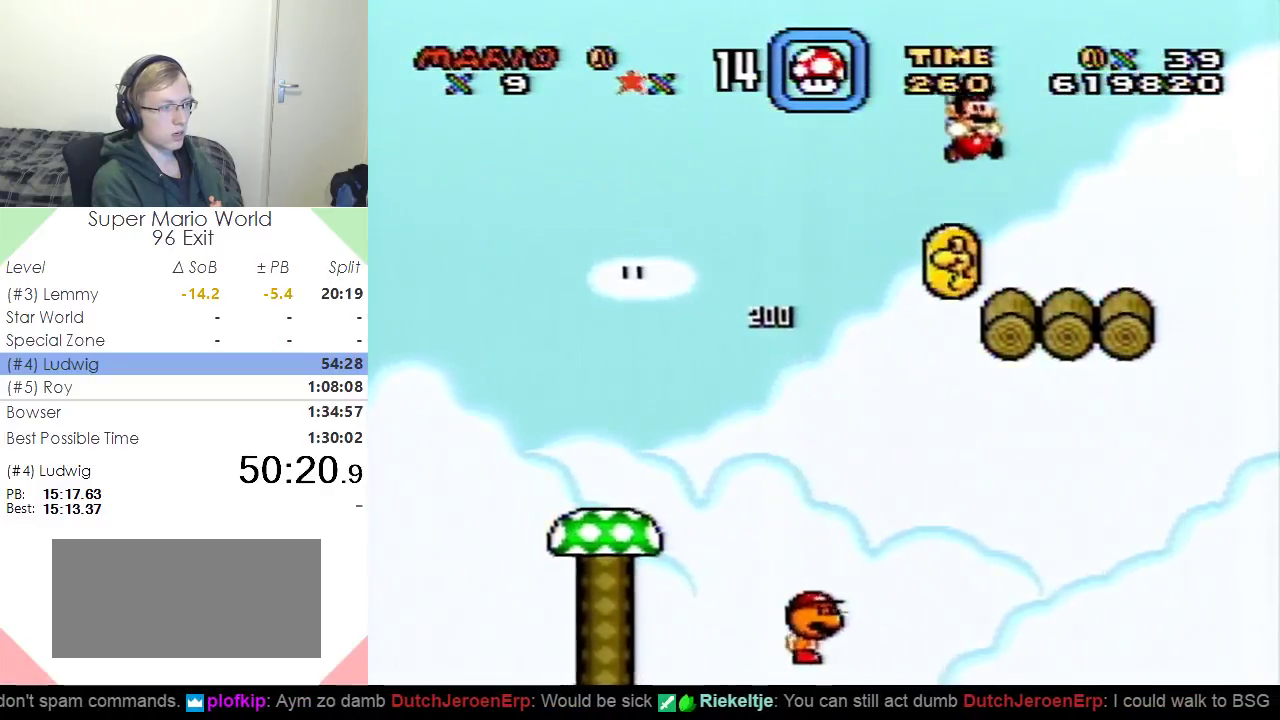
{"buttons": ["Y", "DPAD_LEFT"], "events": [[50, "DPAD_RIGHT", "up"], [117, "DPAD_LEFT", "down"], [284, "DPAD_LEFT", "up"], [367, "DPAD_LEFT", "down"]]}
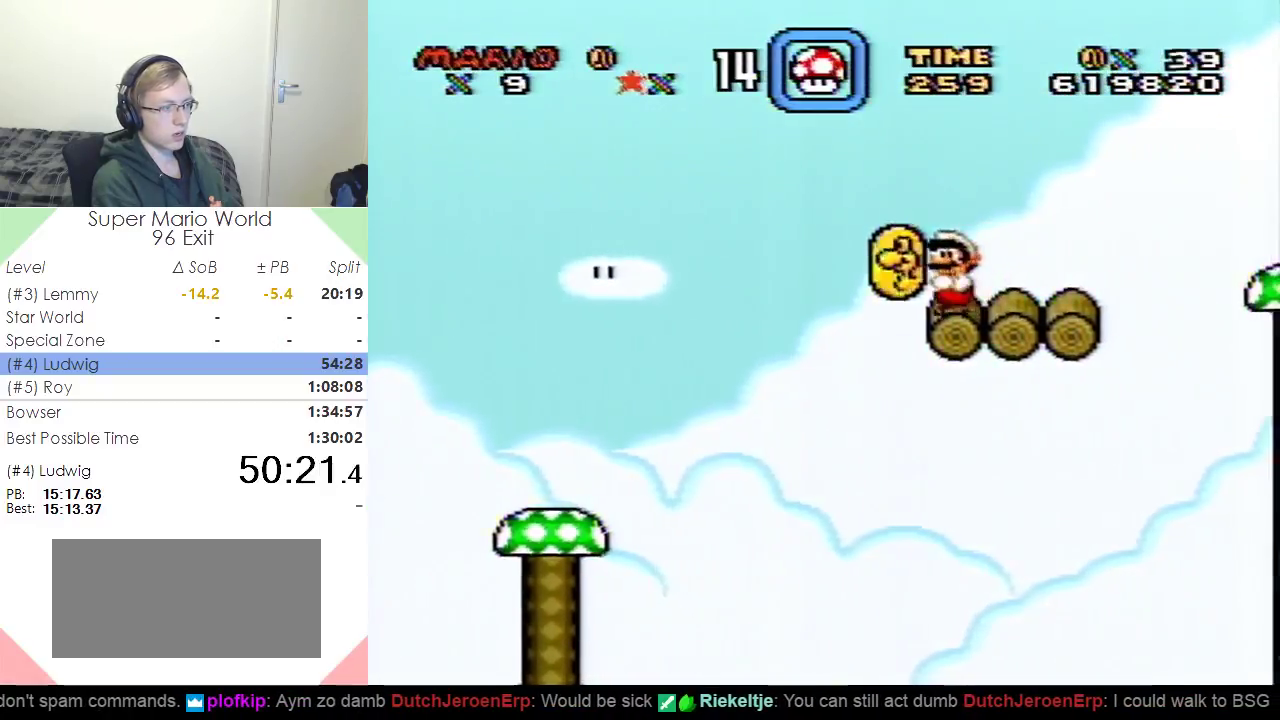
{"buttons": ["Y", "DPAD_LEFT"], "events": [[33, "B", "down"], [83, "DPAD_LEFT", "up"], [100, "DPAD_RIGHT", "down"], [250, "B", "up"], [450, "DPAD_RIGHT", "up"], [500, "DPAD_LEFT", "down"]]}
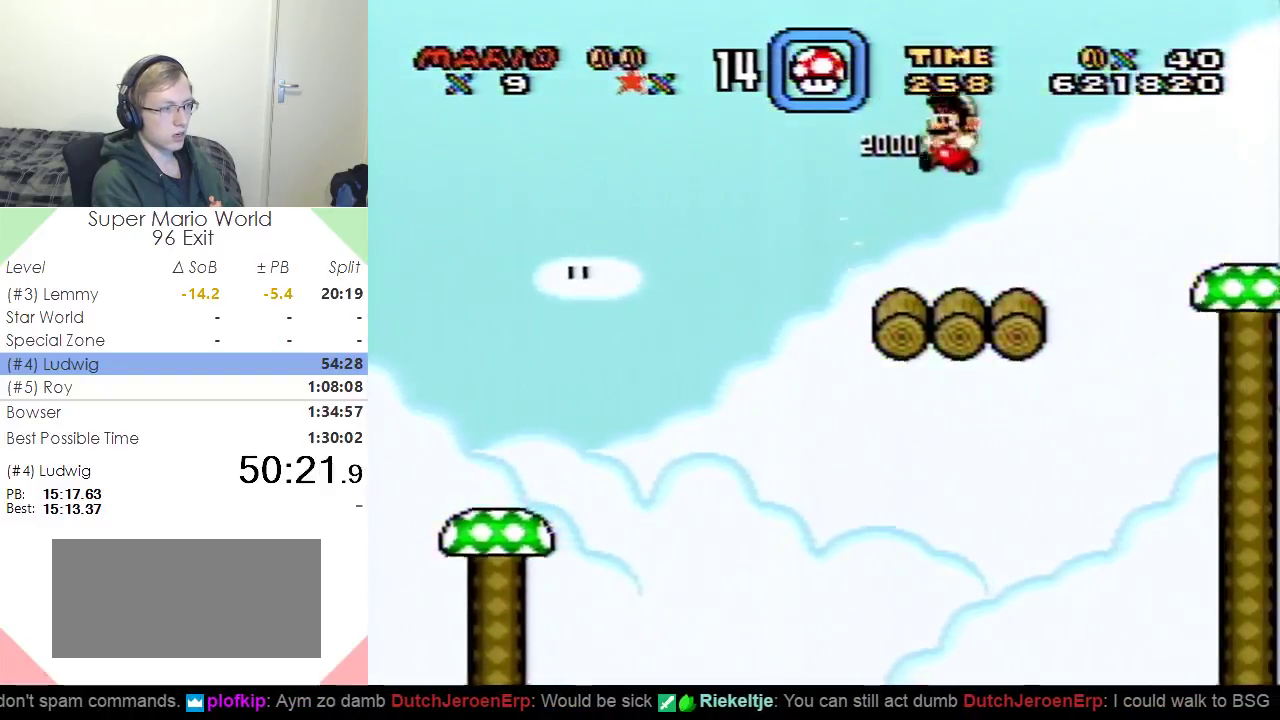
{"buttons": ["Y"], "events": [[184, "DPAD_LEFT", "up"], [217, "DPAD_RIGHT", "down"], [317, "DPAD_RIGHT", "up"]]}
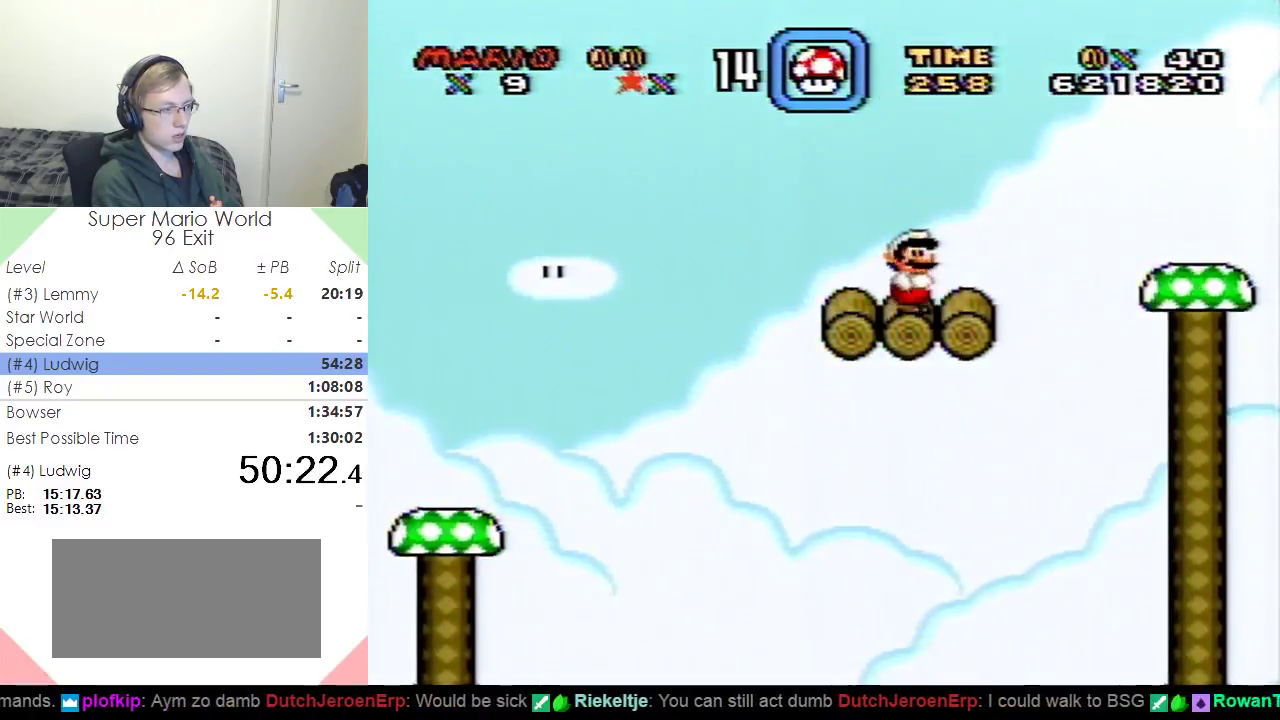
{"buttons": ["Y"], "events": []}
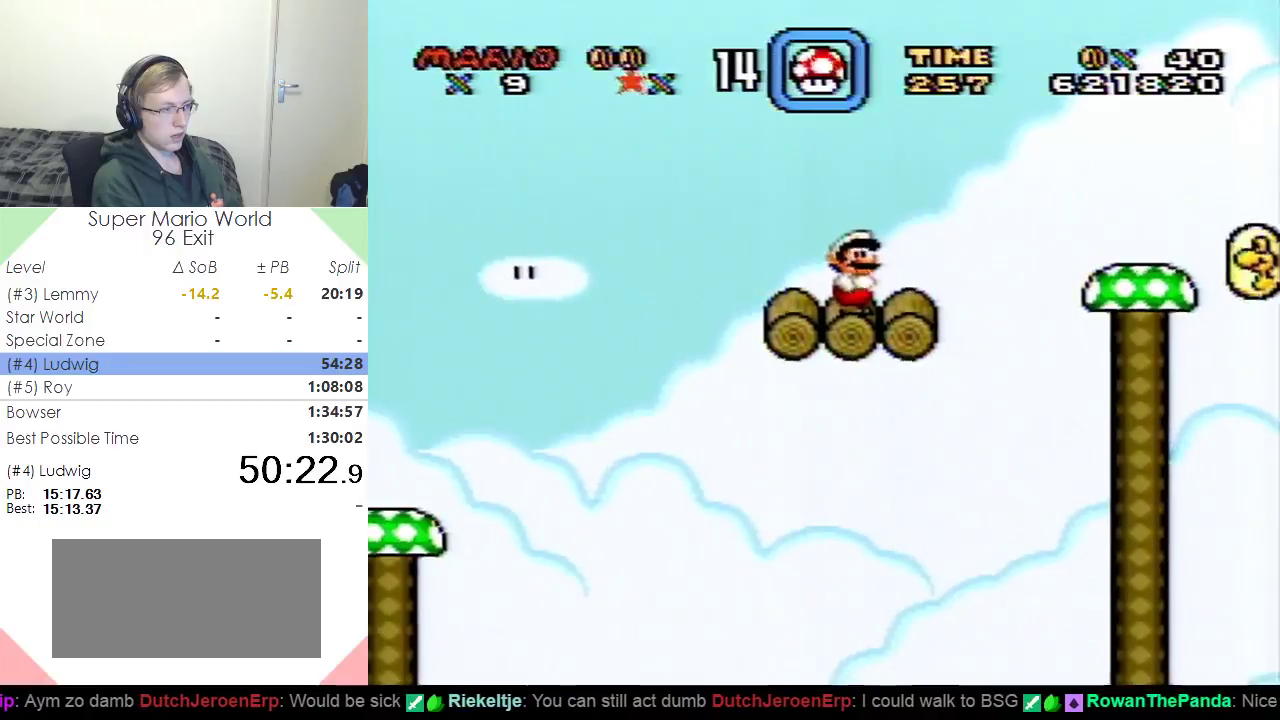
{"buttons": ["Y"], "events": []}
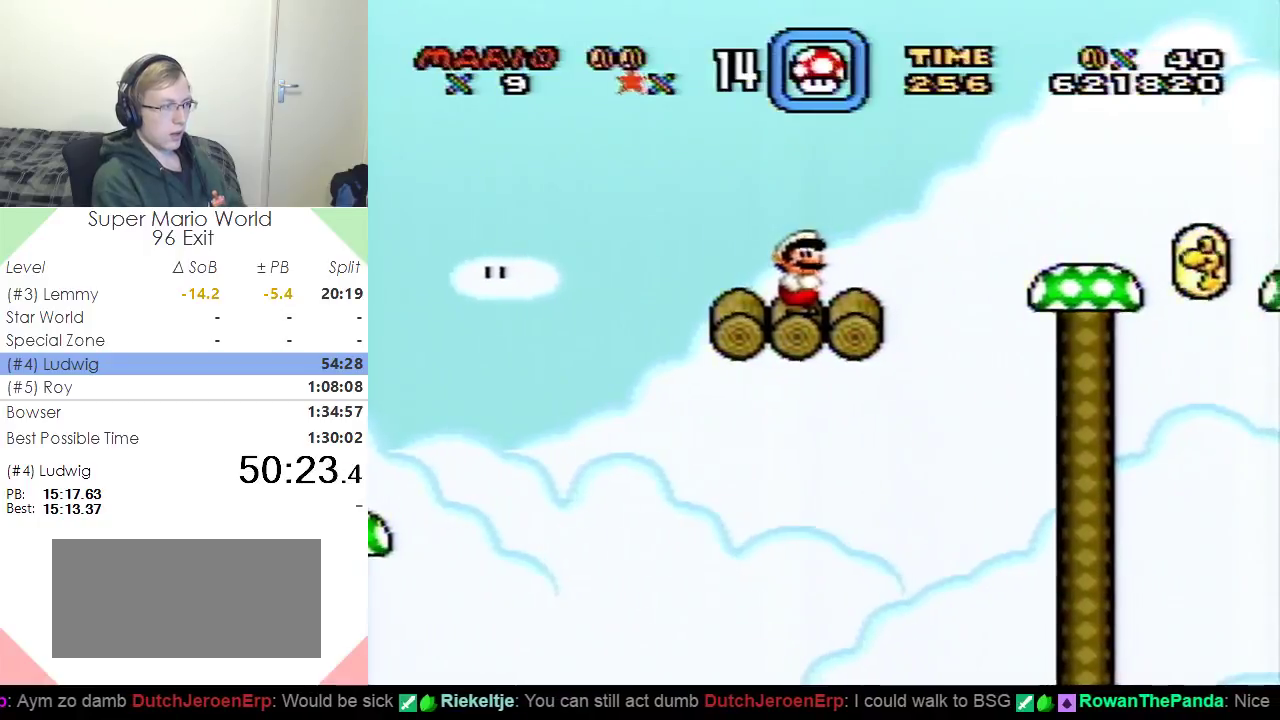
{"buttons": ["Y", "DPAD_RIGHT"], "events": [[434, "DPAD_RIGHT", "down"]]}
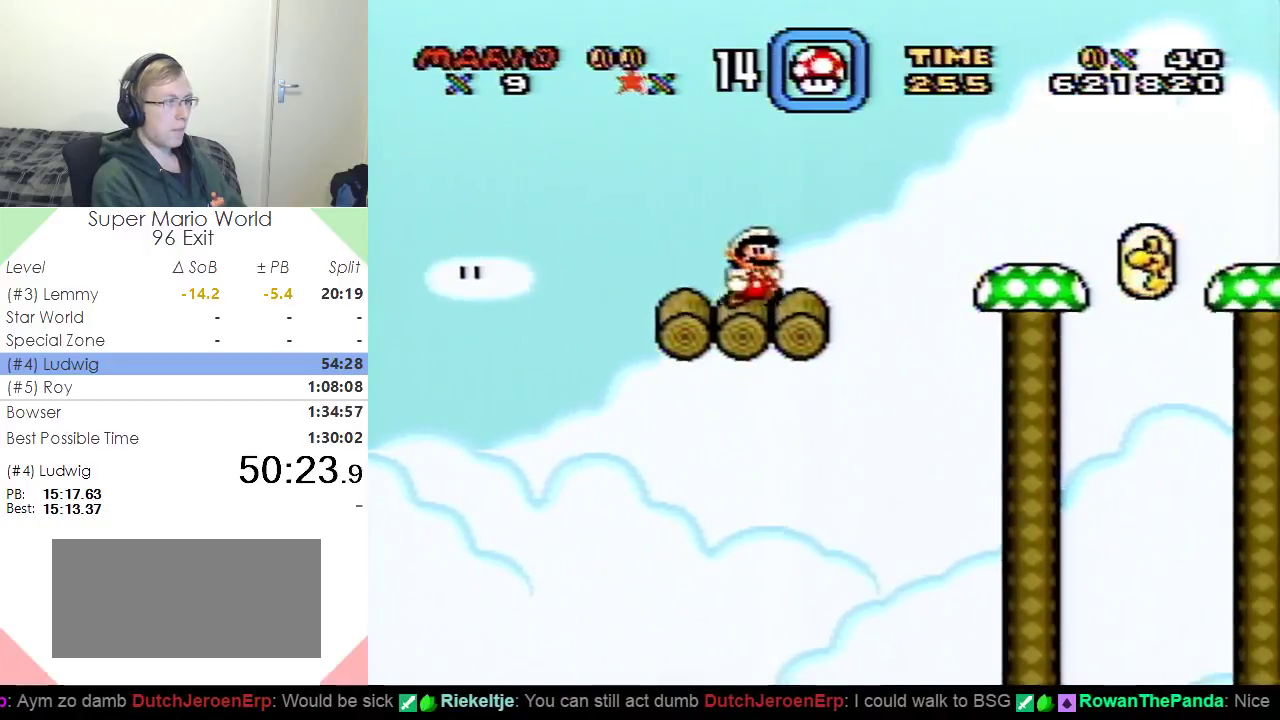
{"buttons": ["Y", "DPAD_RIGHT"], "events": [[84, "B", "down"], [384, "B", "up"]]}
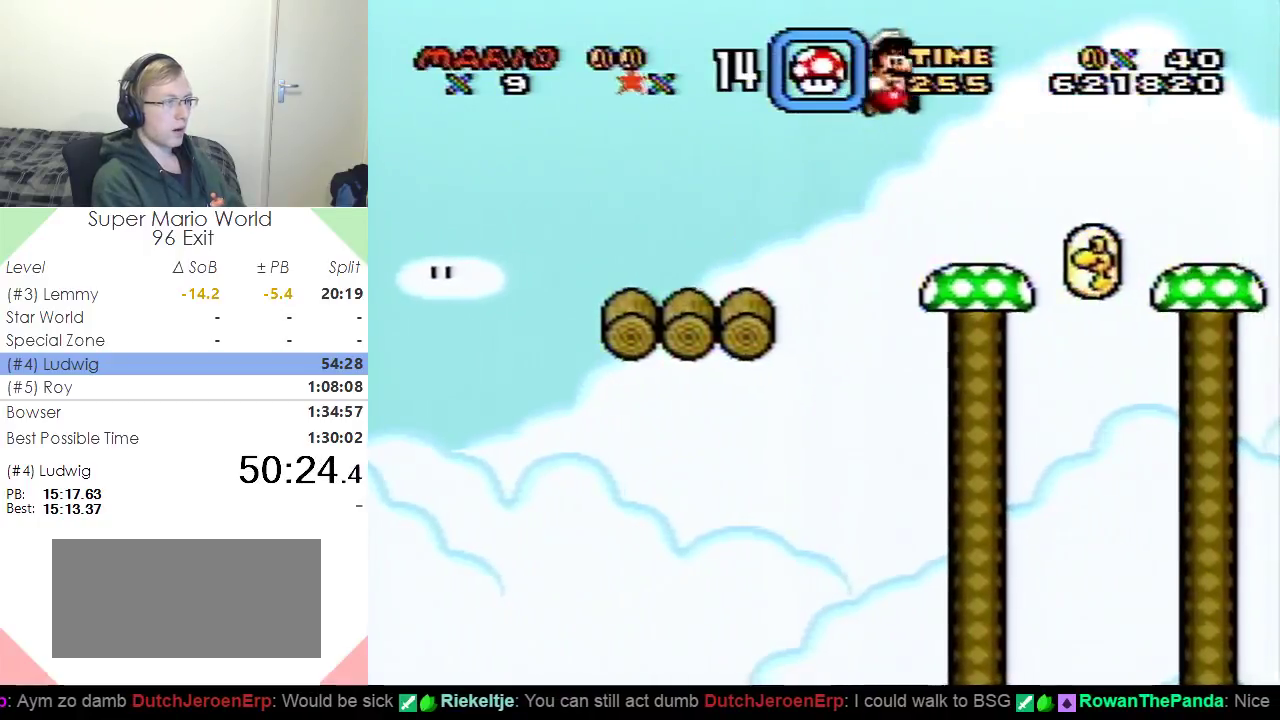
{"buttons": ["Y"], "events": [[83, "DPAD_RIGHT", "up"], [117, "DPAD_LEFT", "down"], [250, "DPAD_LEFT", "up"], [333, "DPAD_RIGHT", "down"], [417, "DPAD_RIGHT", "up"]]}